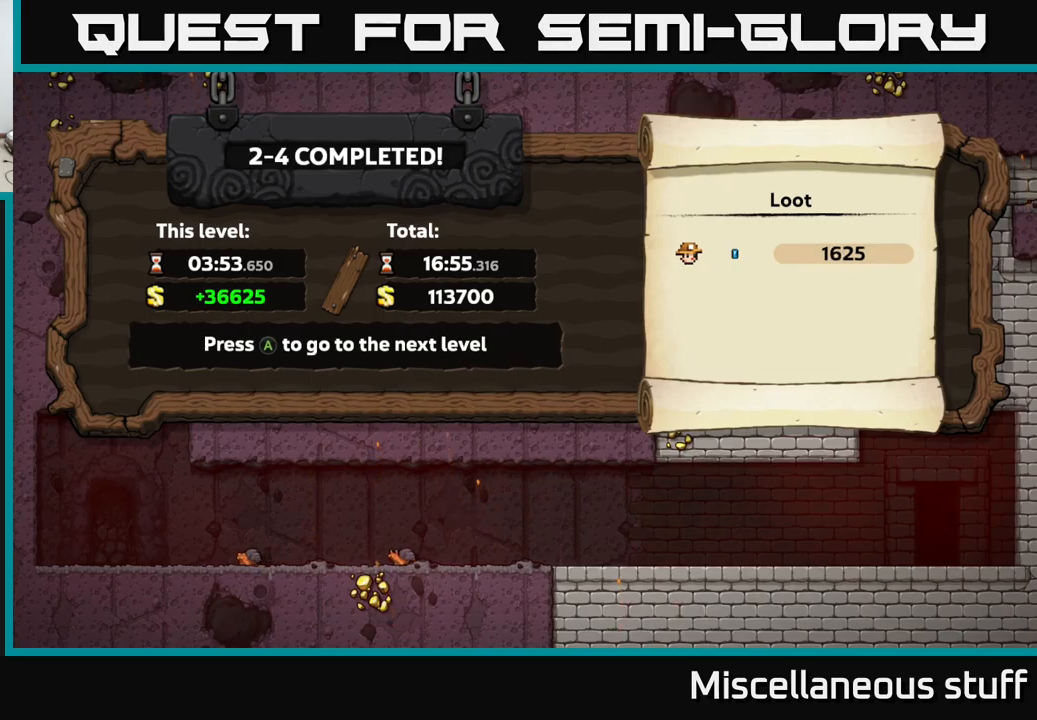
Gameplay with a controller (Xbox layout); each line is a JSON object with the inputs held at the frame after it. "events" lists button and stick changes between this image and that frame as [ms after this image, input, new state], when the widget could be followed in between. Not read: right_stick.
{"buttons": [], "left_stick": "center", "events": [[150, "A", "down"], [267, "A", "up"]]}
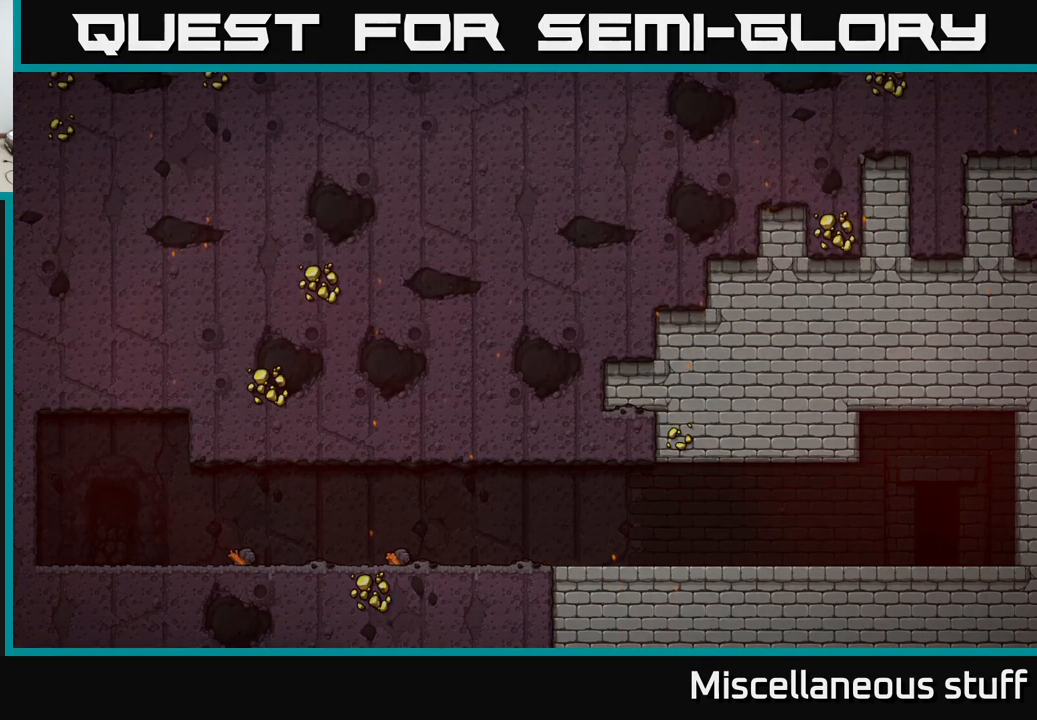
{"buttons": [], "left_stick": "center", "events": []}
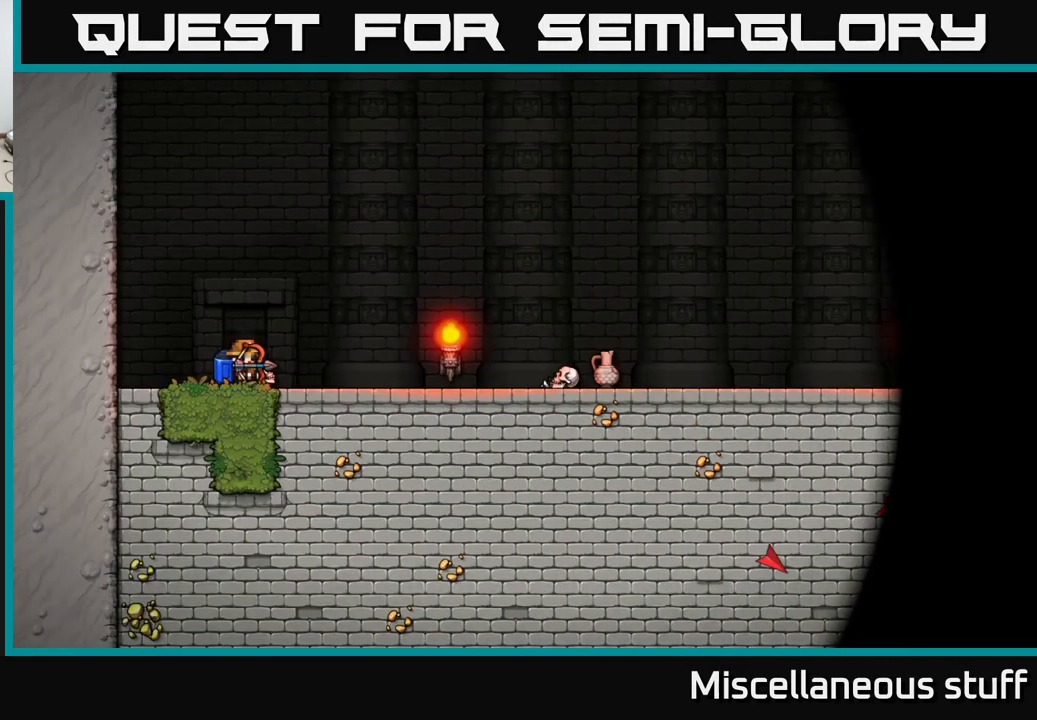
{"buttons": [], "left_stick": "center", "events": []}
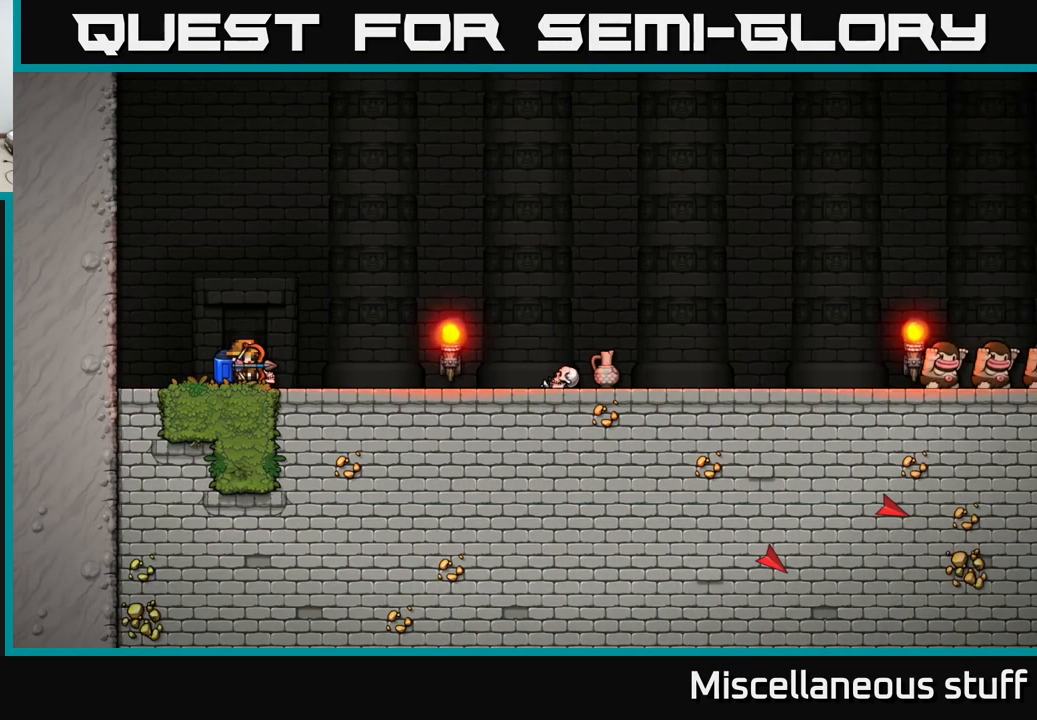
{"buttons": [], "left_stick": "center", "events": [[67, "A", "down"], [167, "A", "up"]]}